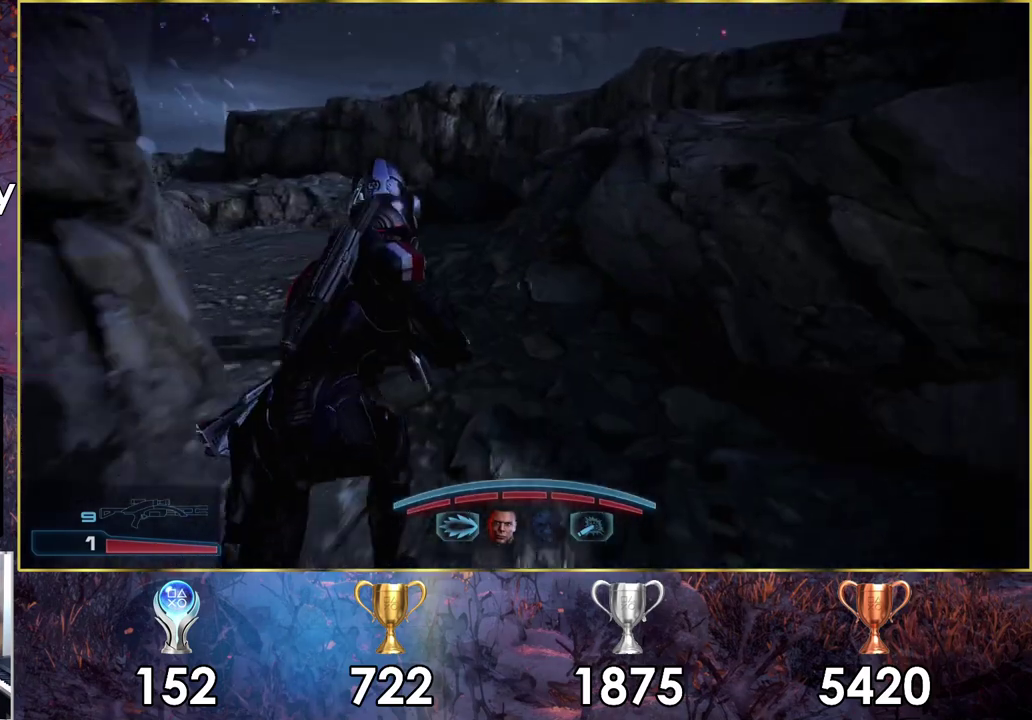
Gameplay with a controller (PlayStation layout); each line is a JSON object with the inputs held at the frame after it (dt_ms = milliseconds from this image to that frame). "events" lists button and stick changes between this image and that frame as [ms after this image, input, new state], when the widget could be followed in between.
{"dt_ms": 700, "buttons": [], "left_stick": "up", "right_stick": "center", "events": [[333, "right_stick", "center"]]}
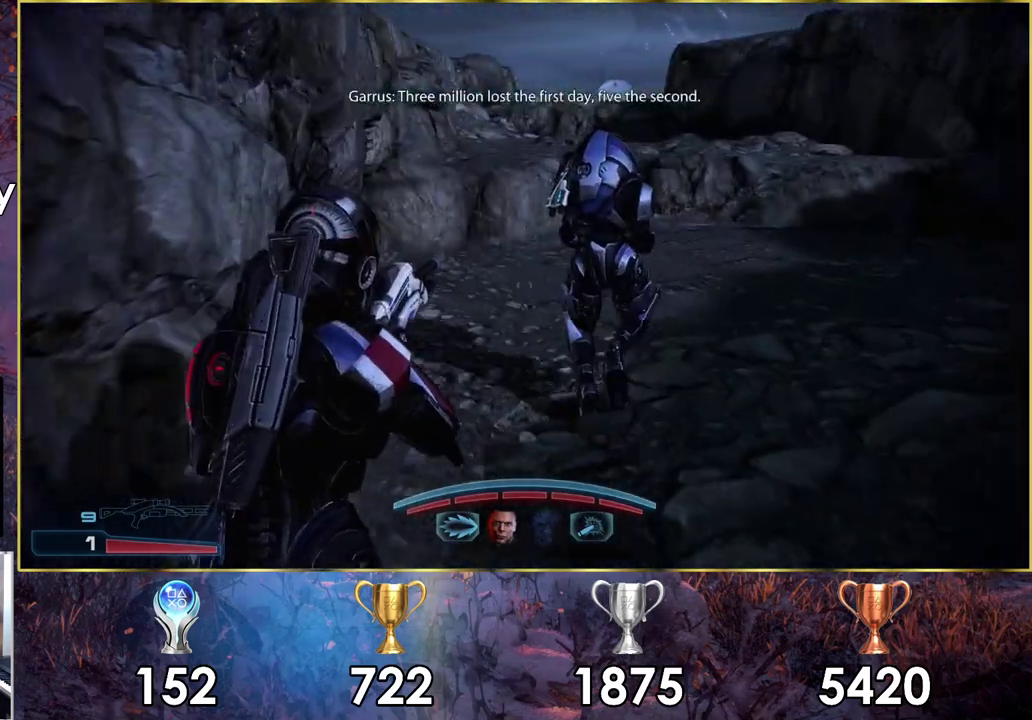
{"dt_ms": 500, "buttons": ["CROSS"], "left_stick": "up-right", "right_stick": "center", "events": [[33, "right_stick", "down"], [133, "right_stick", "down-right"], [250, "right_stick", "center"], [300, "left_stick", "up-right"], [450, "CROSS", "down"]]}
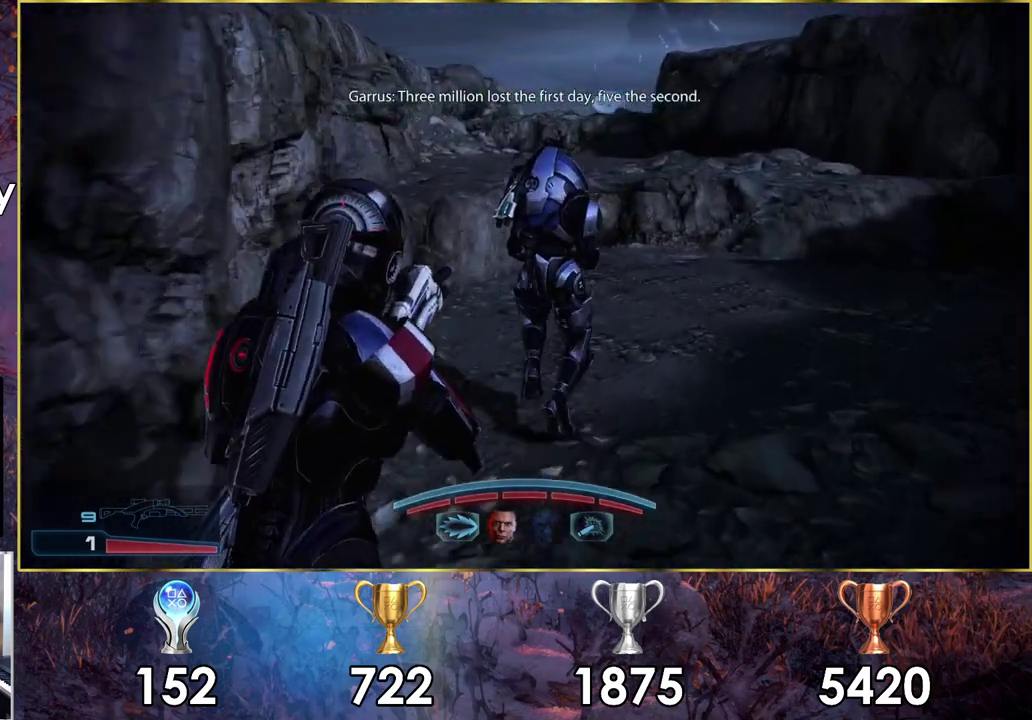
{"dt_ms": 500, "buttons": ["CROSS"], "left_stick": "up", "right_stick": "center", "events": [[150, "left_stick", "up"]]}
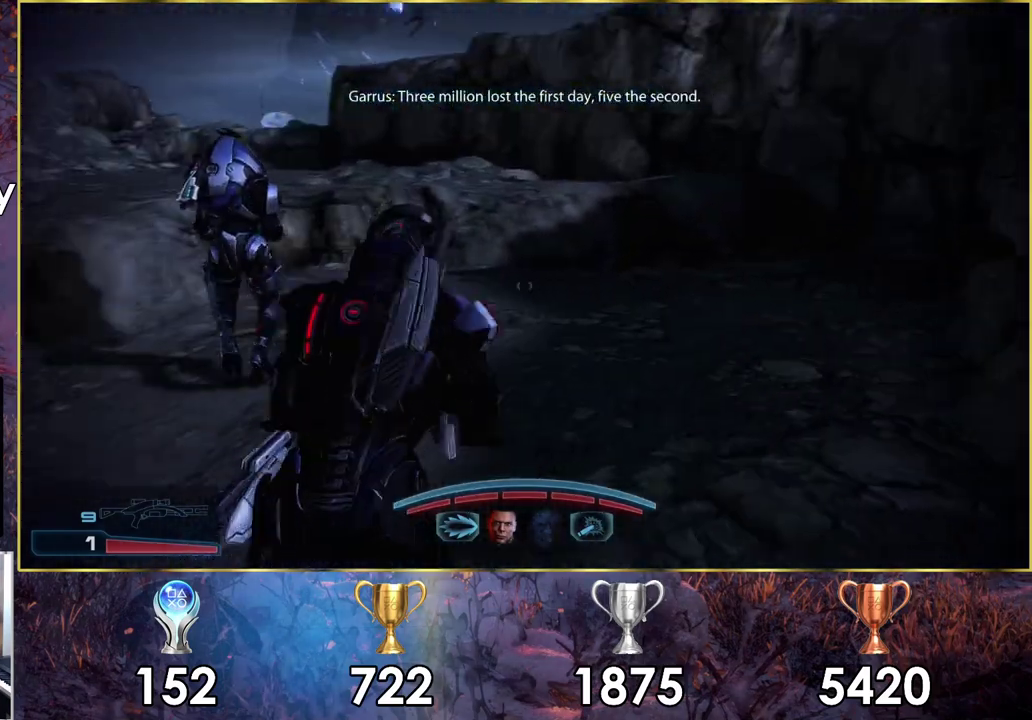
{"dt_ms": 600, "buttons": ["CROSS"], "left_stick": "up-left", "right_stick": "center", "events": [[433, "left_stick", "up-left"]]}
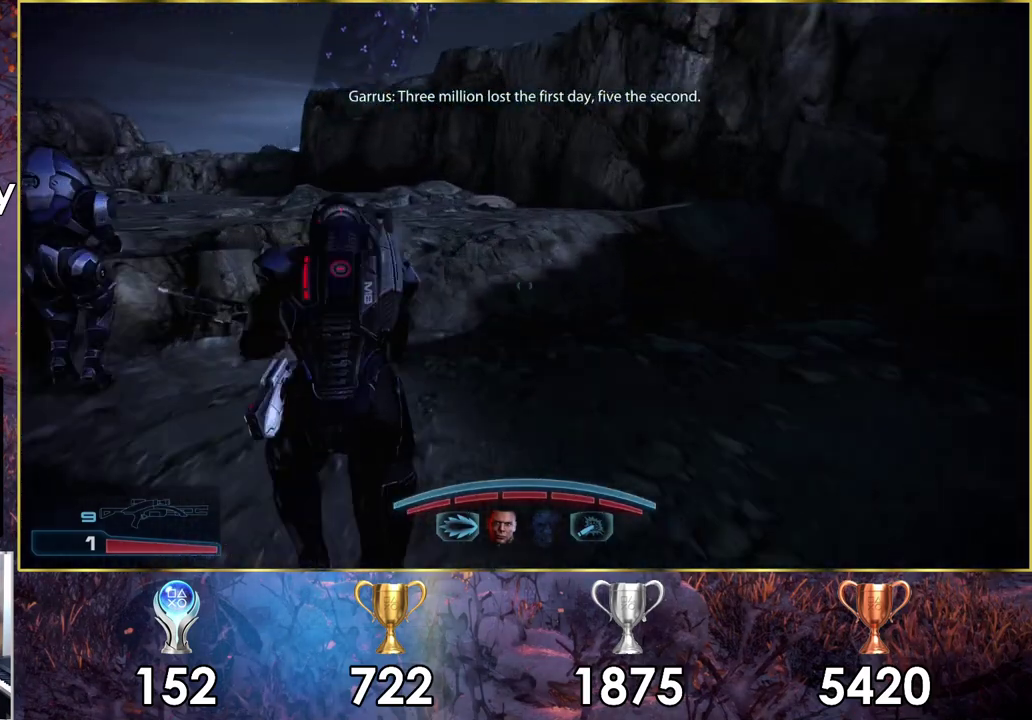
{"dt_ms": 200, "buttons": [], "left_stick": "up-left", "right_stick": "center", "events": [[200, "CROSS", "up"]]}
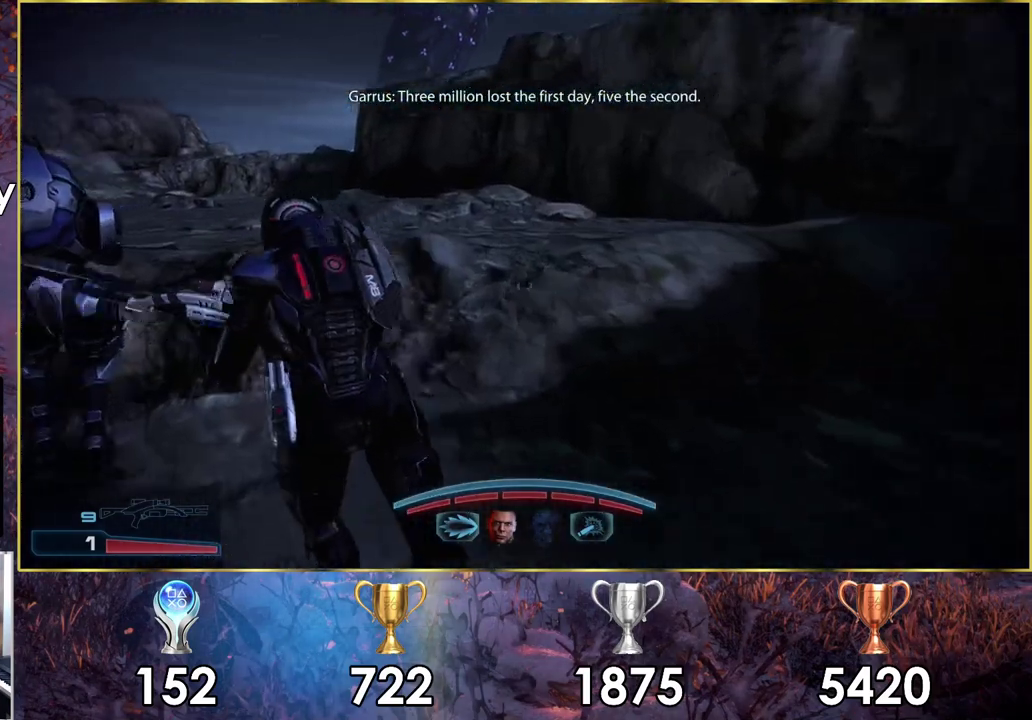
{"dt_ms": 400, "buttons": [], "left_stick": "up", "right_stick": "center", "events": [[117, "CROSS", "down"], [117, "left_stick", "up"], [183, "CROSS", "up"], [267, "CROSS", "down"], [367, "CROSS", "up"]]}
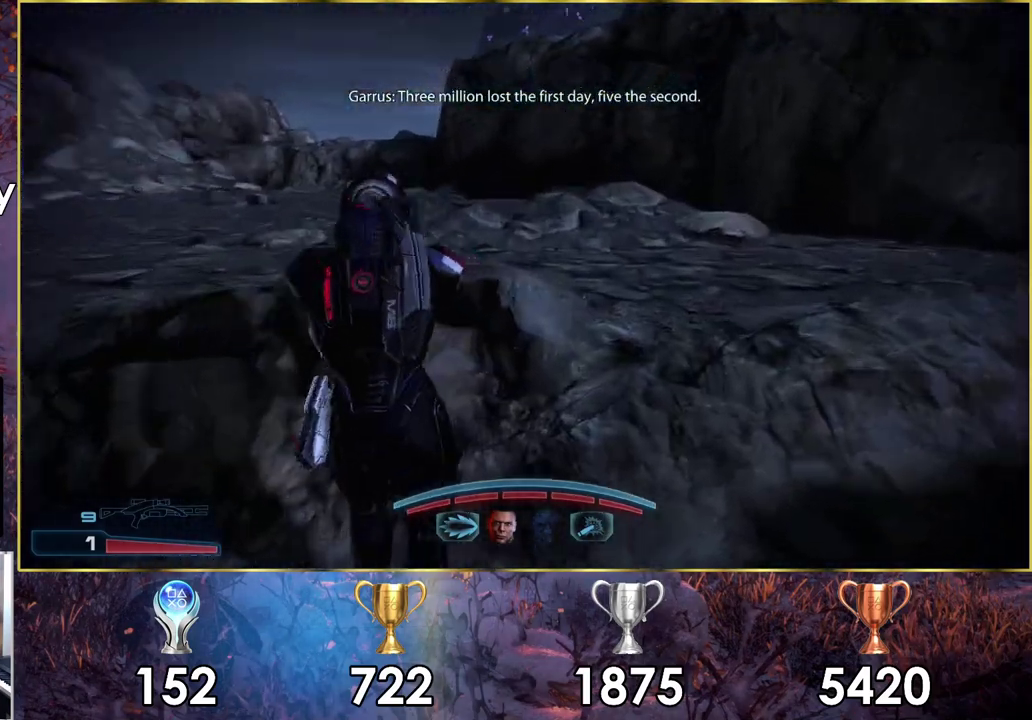
{"dt_ms": 300, "buttons": [], "left_stick": "up", "right_stick": "center", "events": [[17, "CROSS", "down"], [100, "CROSS", "up"], [183, "CROSS", "down"], [250, "CROSS", "up"]]}
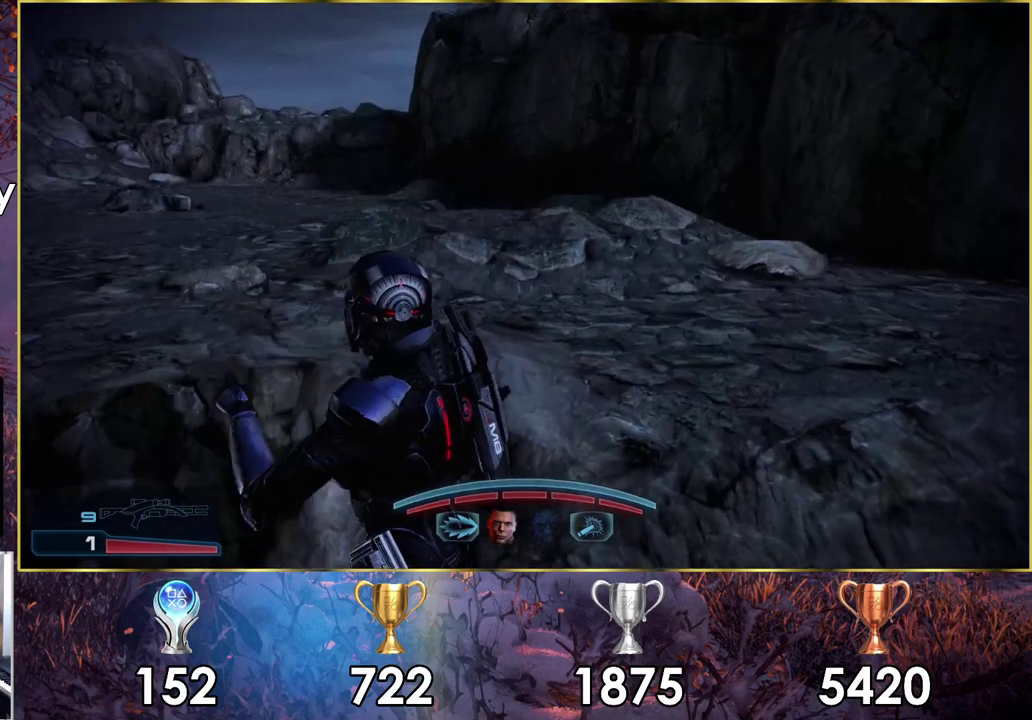
{"dt_ms": 500, "buttons": [], "left_stick": "up-left", "right_stick": "center", "events": [[167, "right_stick", "left"], [250, "left_stick", "up-left"], [483, "right_stick", "center"]]}
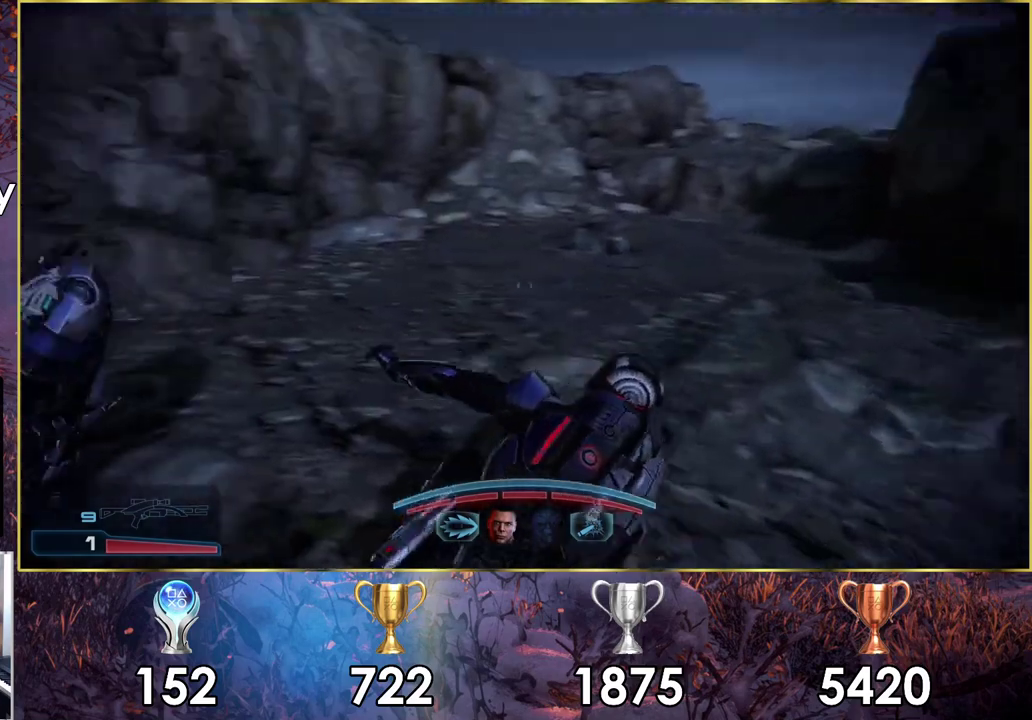
{"dt_ms": 600, "buttons": [], "left_stick": "up", "right_stick": "center", "events": [[50, "left_stick", "up"]]}
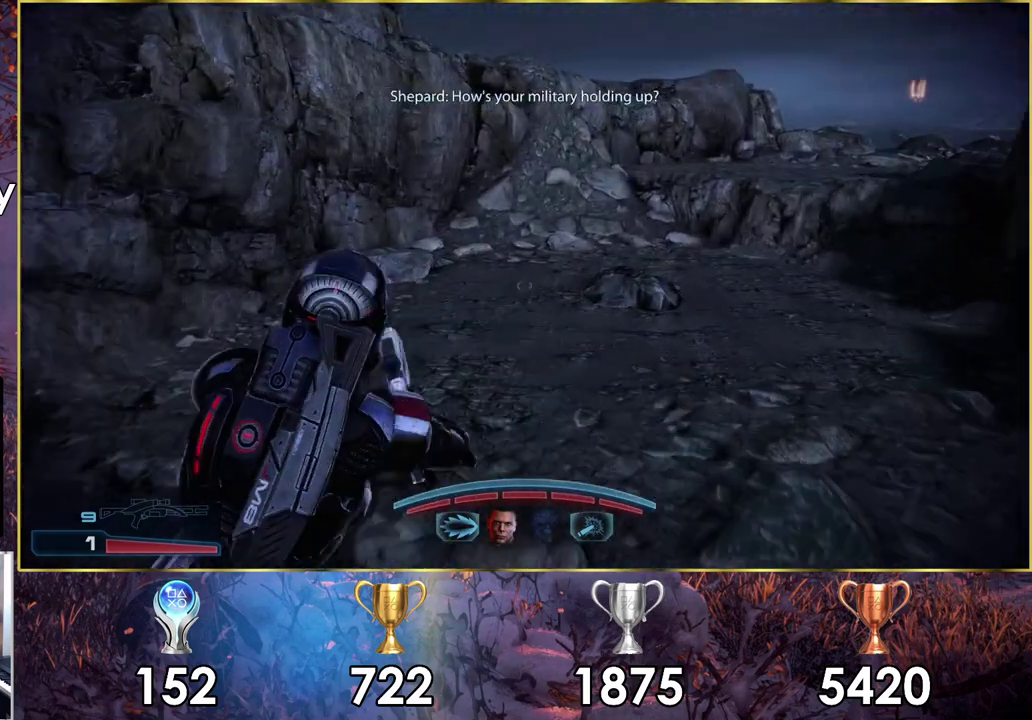
{"dt_ms": 300, "buttons": [], "left_stick": "up", "right_stick": "center", "events": [[83, "right_stick", "down-right"], [300, "right_stick", "center"]]}
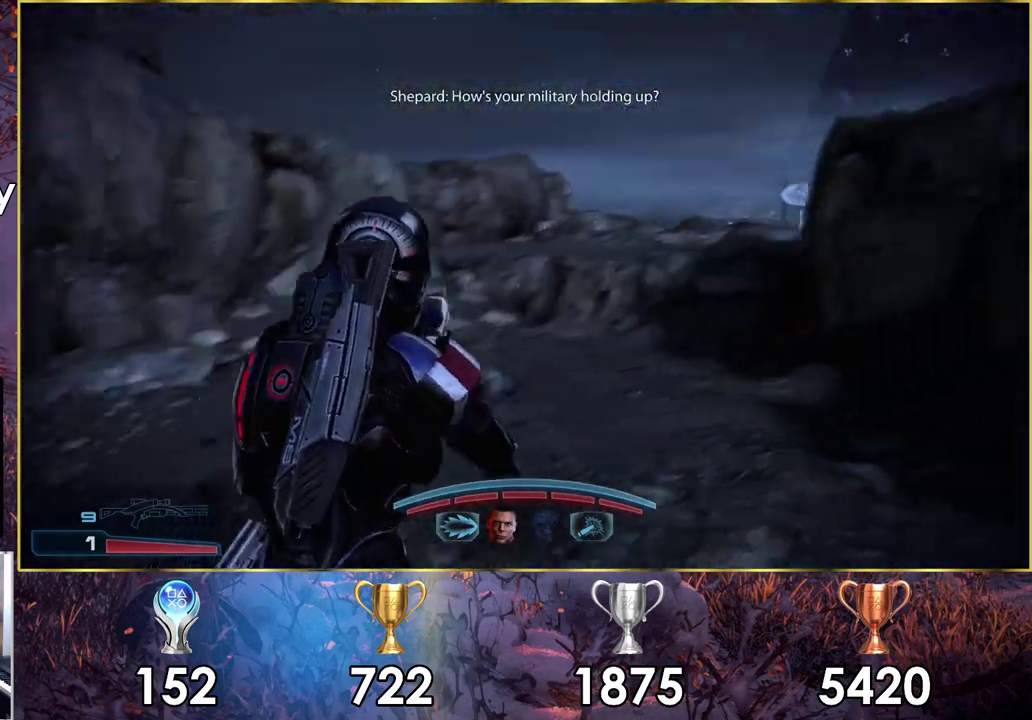
{"dt_ms": 100, "buttons": ["CROSS"], "left_stick": "up", "right_stick": "center", "events": [[100, "CROSS", "down"]]}
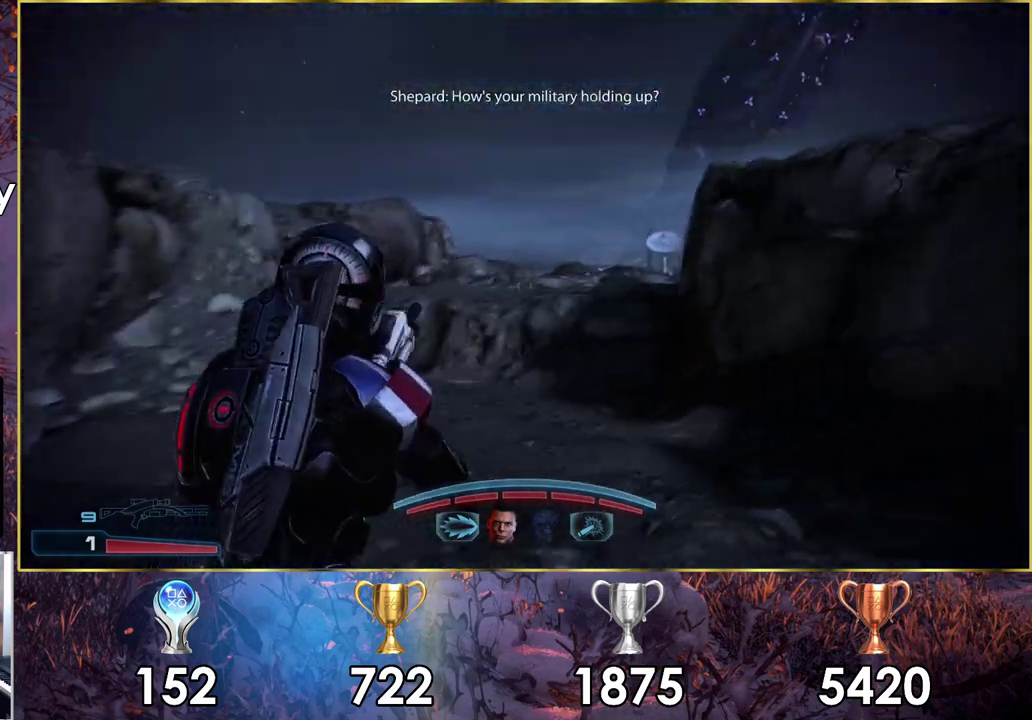
{"dt_ms": 500, "buttons": ["CROSS"], "left_stick": "up", "right_stick": "center", "events": []}
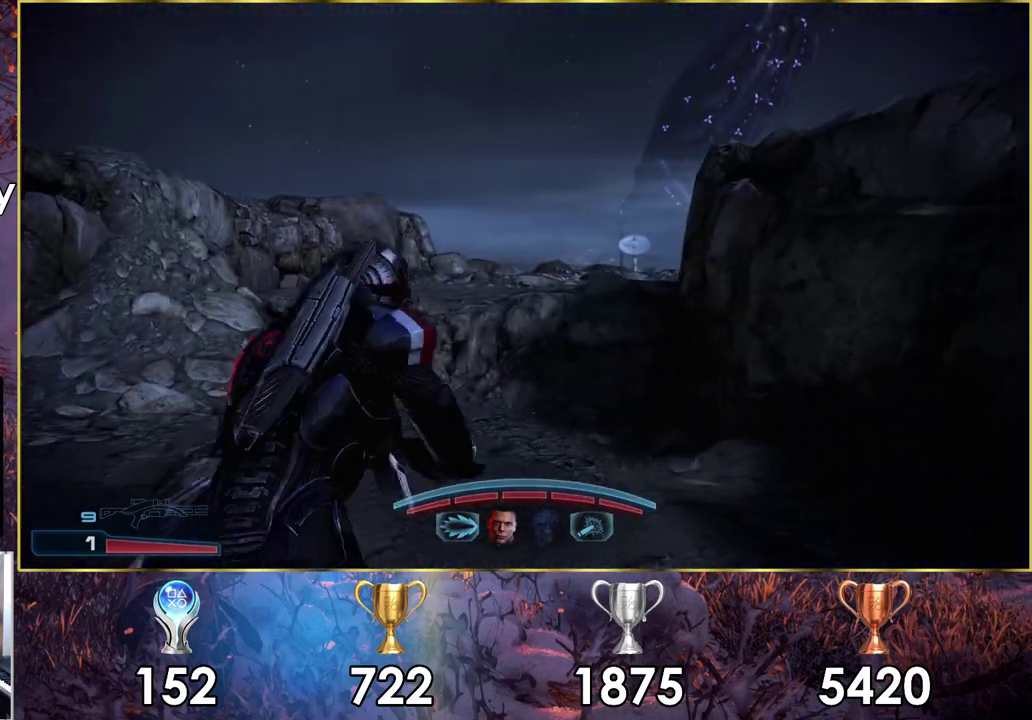
{"dt_ms": 500, "buttons": ["CROSS"], "left_stick": "up", "right_stick": "center", "events": [[183, "left_stick", "up-left"], [250, "left_stick", "up"]]}
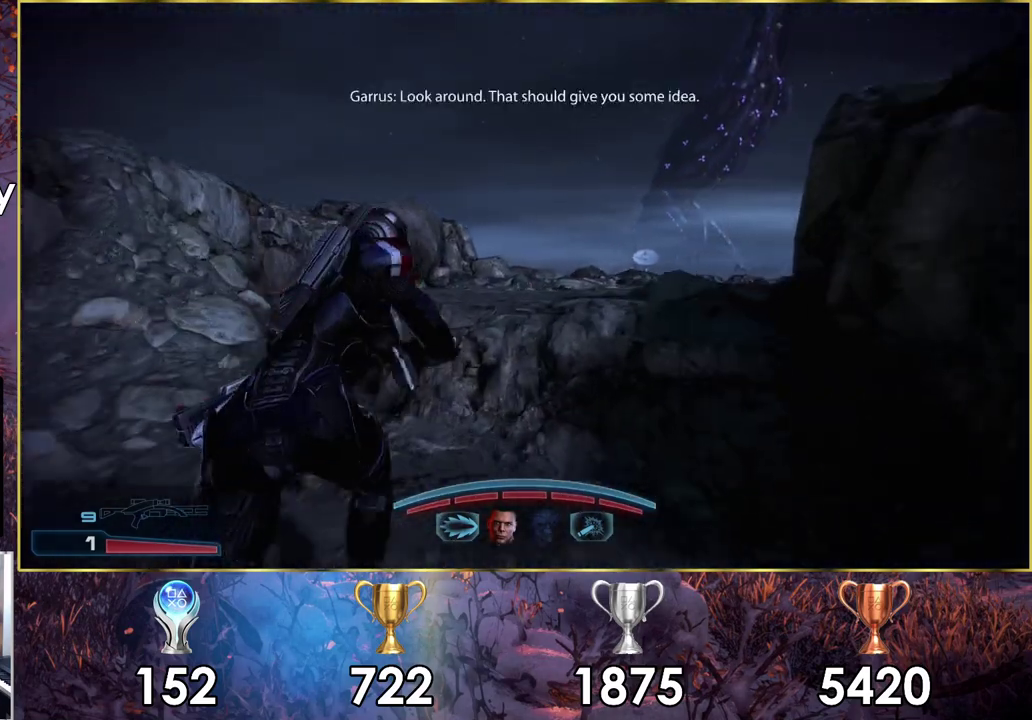
{"dt_ms": 300, "buttons": [], "left_stick": "up", "right_stick": "center", "events": [[117, "CROSS", "up"], [200, "CROSS", "down"], [283, "CROSS", "up"]]}
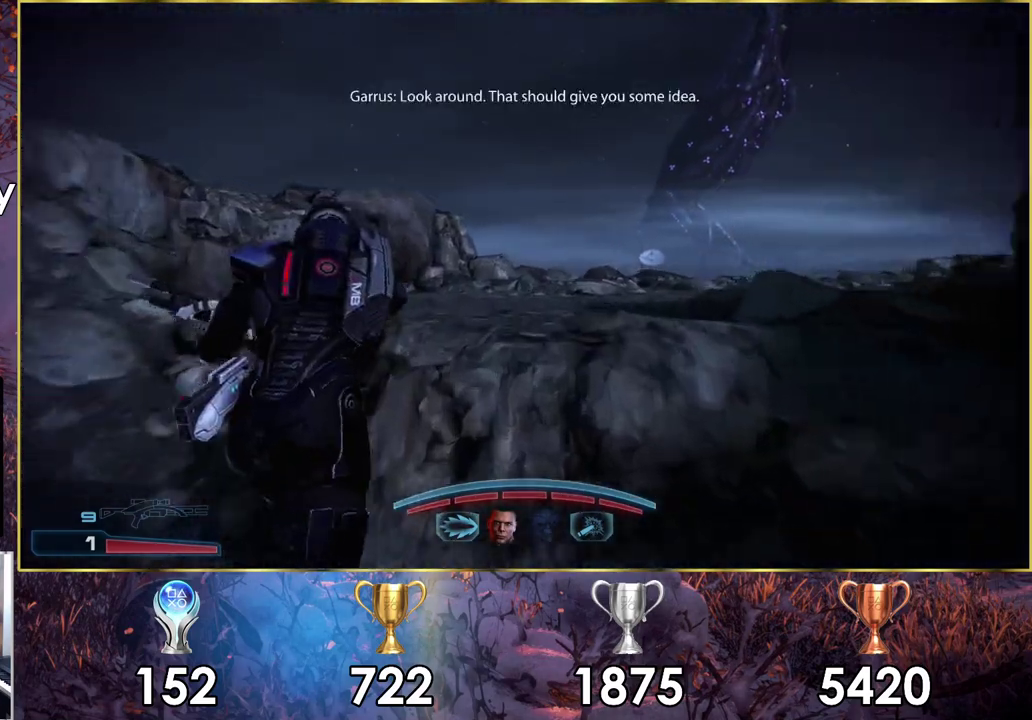
{"dt_ms": 200, "buttons": [], "left_stick": "up", "right_stick": "center", "events": [[67, "CROSS", "down"], [183, "CROSS", "up"]]}
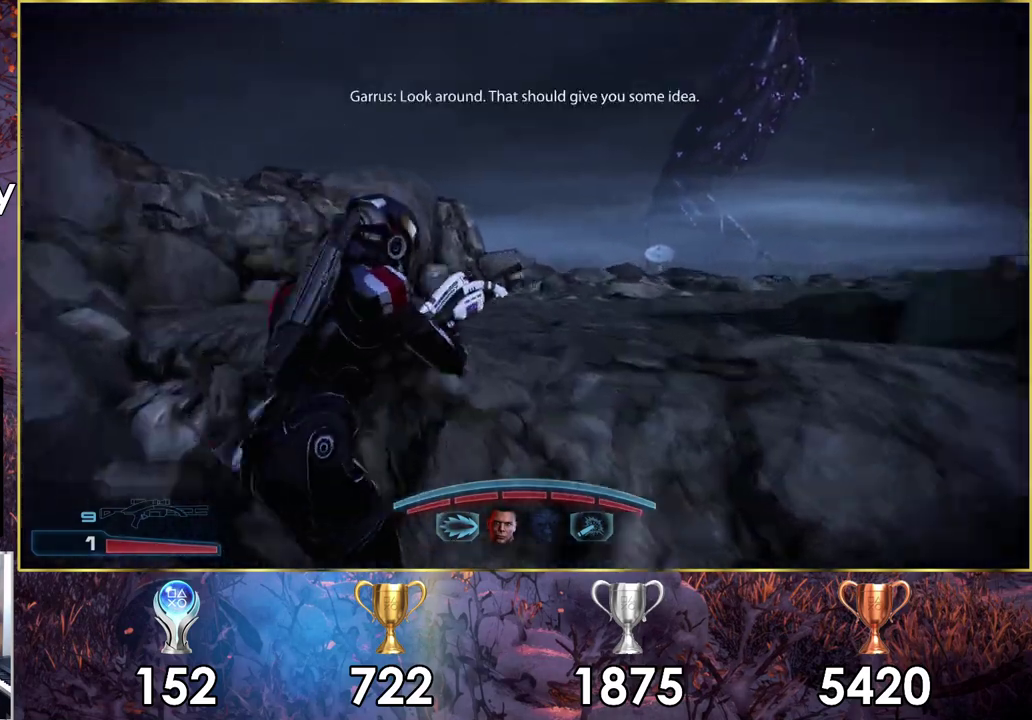
{"dt_ms": 500, "buttons": [], "left_stick": "up", "right_stick": "up-right"}
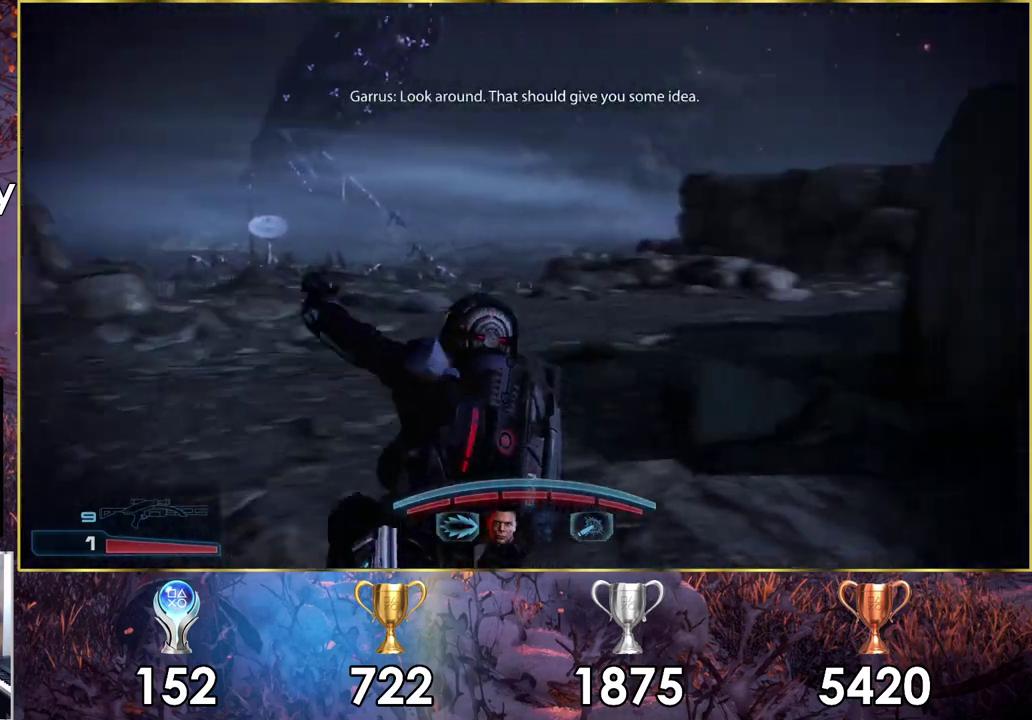
{"dt_ms": 500, "buttons": [], "left_stick": "up-left", "right_stick": "center"}
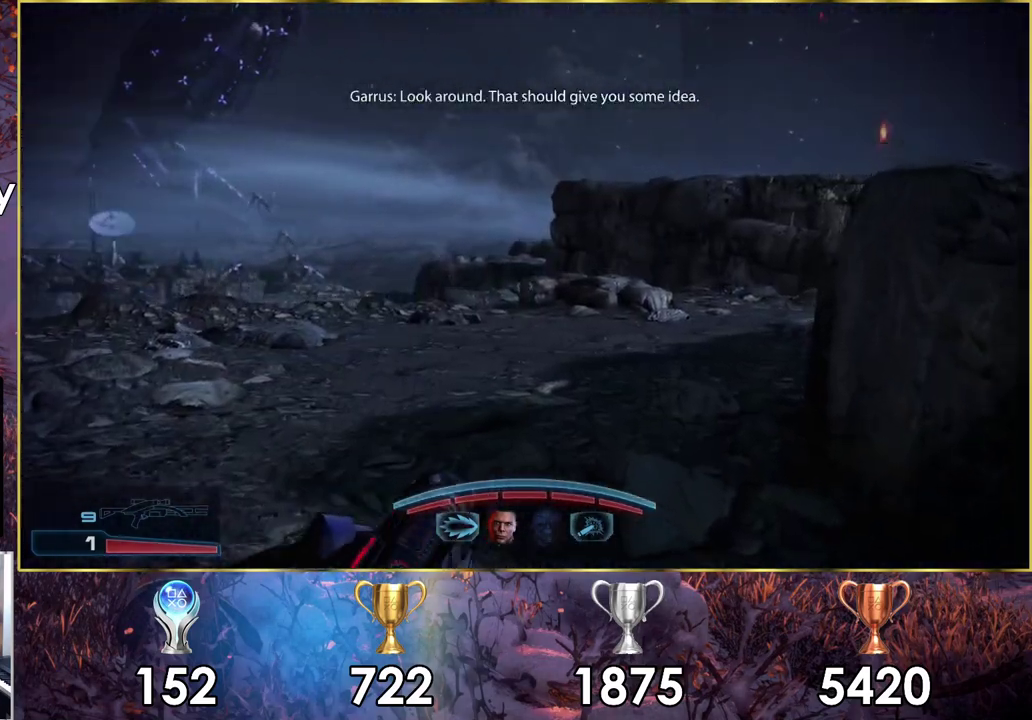
{"dt_ms": 500, "buttons": [], "left_stick": "up-left", "right_stick": "right", "events": [[67, "right_stick", "right"]]}
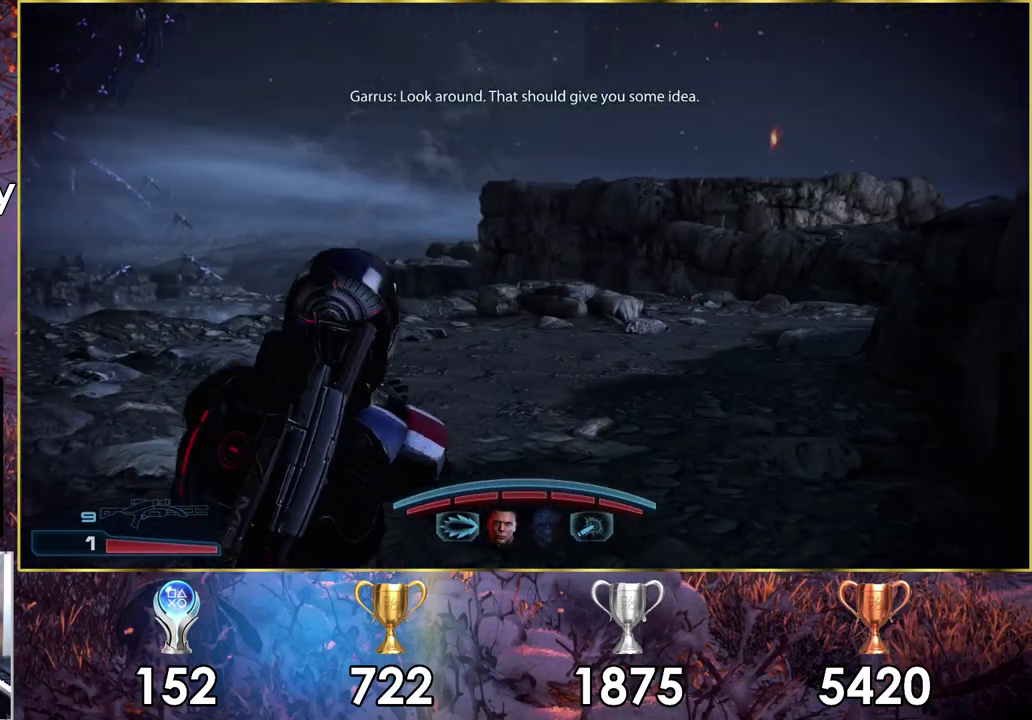
{"dt_ms": 500, "buttons": [], "left_stick": "up-left", "right_stick": "right"}
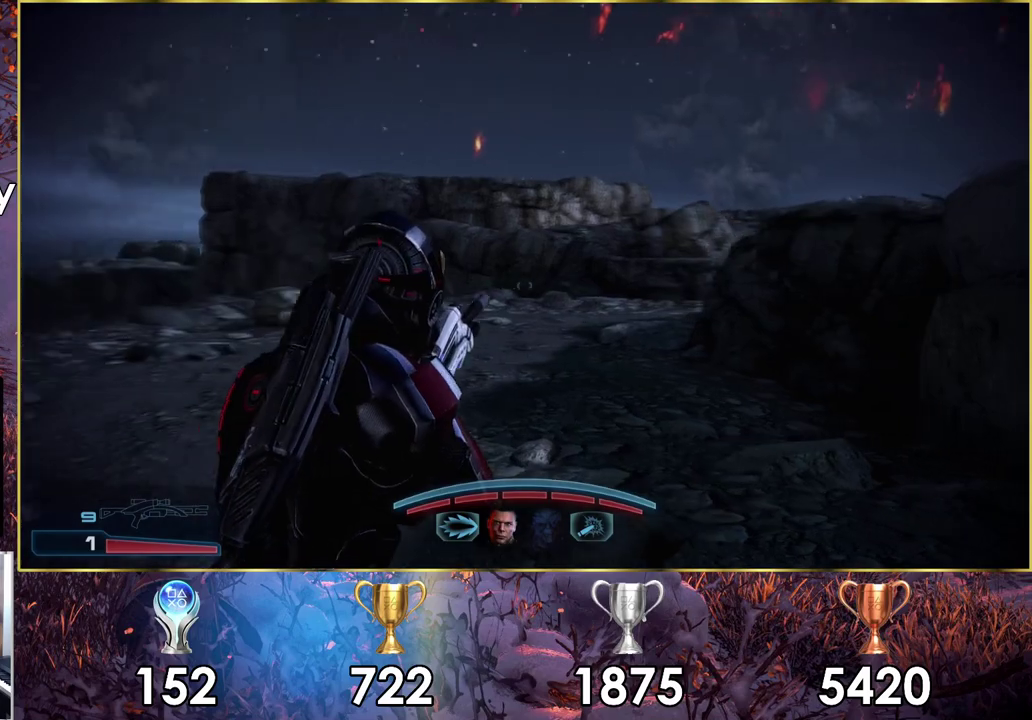
{"dt_ms": 400, "buttons": ["CROSS"], "left_stick": "up", "right_stick": "center", "events": [[67, "right_stick", "center"], [317, "left_stick", "up"], [350, "CROSS", "down"]]}
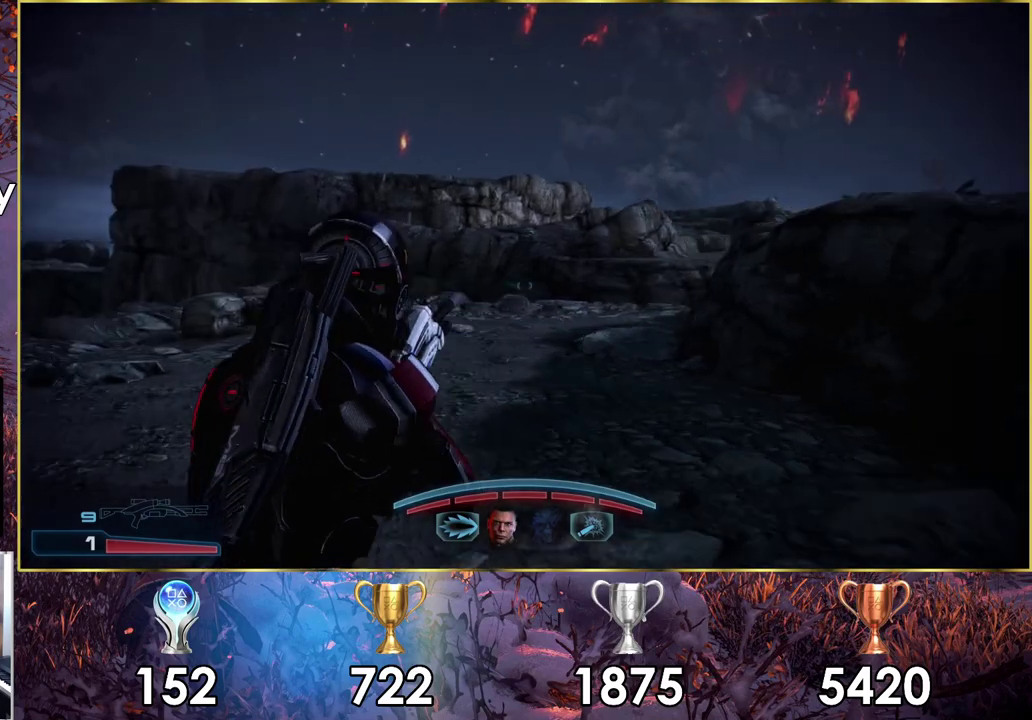
{"dt_ms": 700, "buttons": [], "left_stick": "up", "right_stick": "center", "events": [[617, "CROSS", "up"]]}
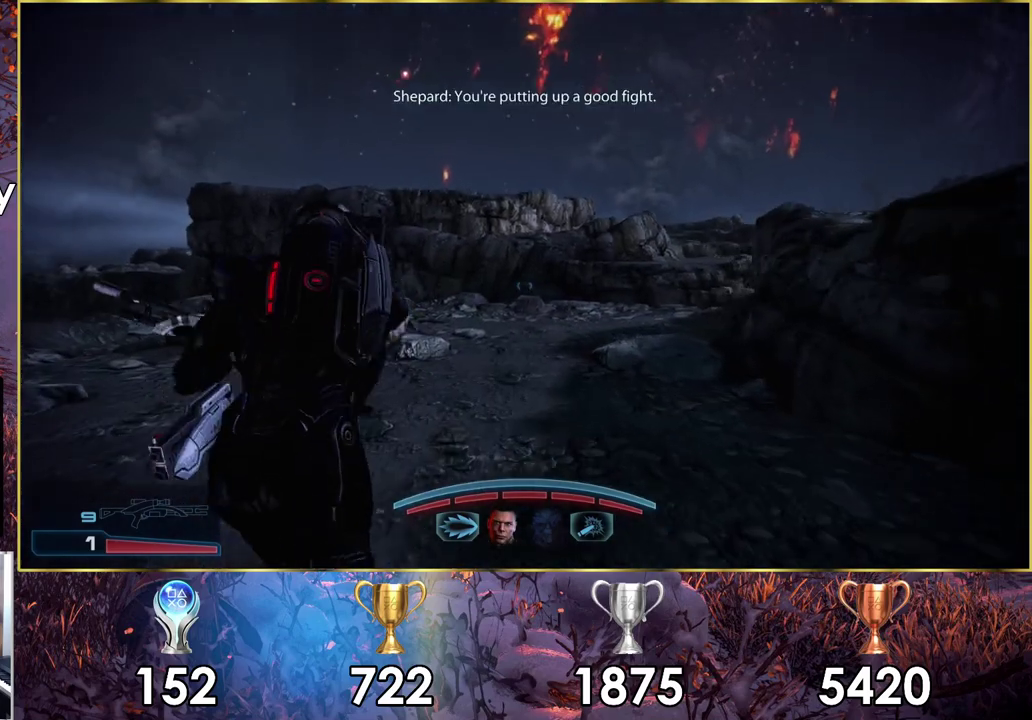
{"dt_ms": 500, "buttons": [], "left_stick": "up-left", "right_stick": "up-right", "events": [[100, "left_stick", "up-left"], [117, "right_stick", "up-right"]]}
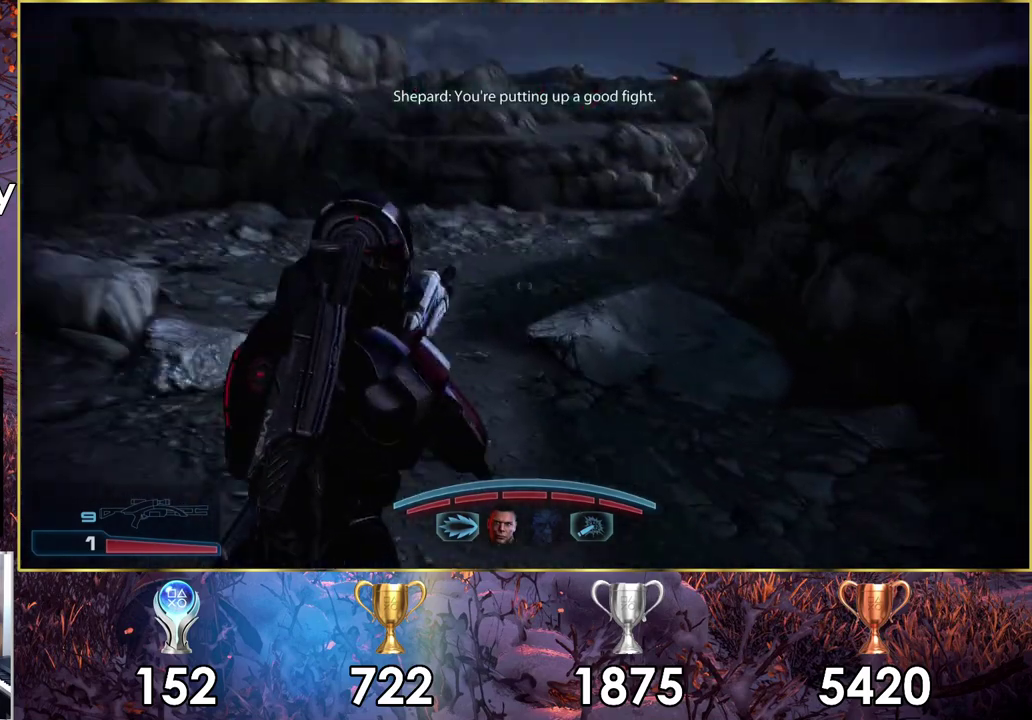
{"dt_ms": 400, "buttons": [], "left_stick": "up", "right_stick": "center", "events": [[267, "right_stick", "center"], [383, "left_stick", "up"]]}
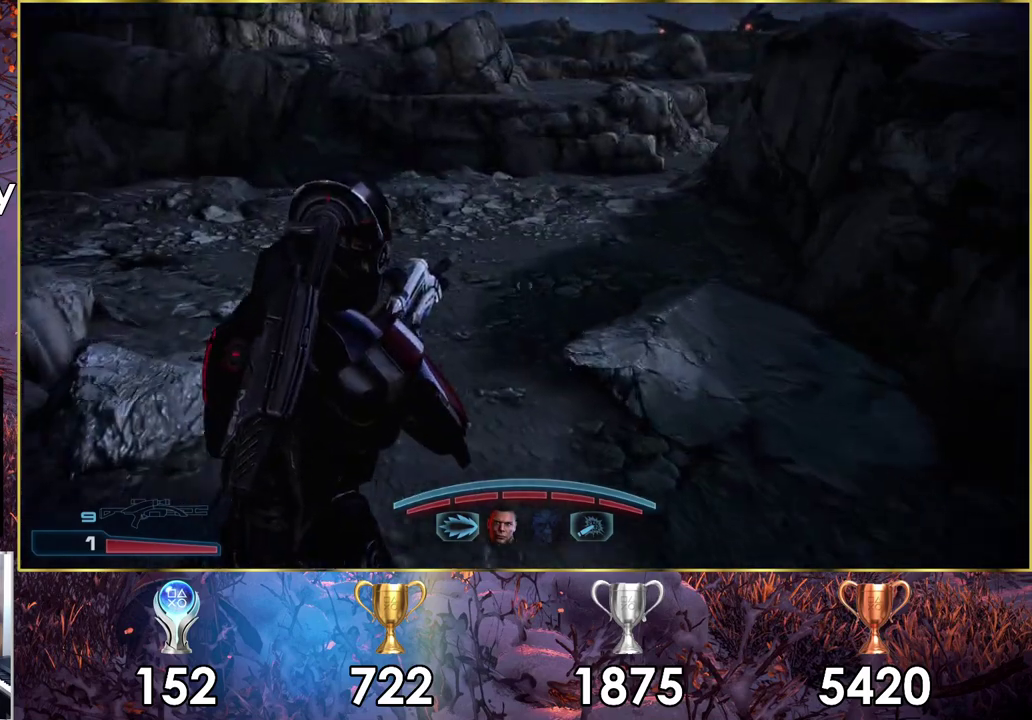
{"dt_ms": 500, "buttons": [], "left_stick": "up", "right_stick": "center", "events": []}
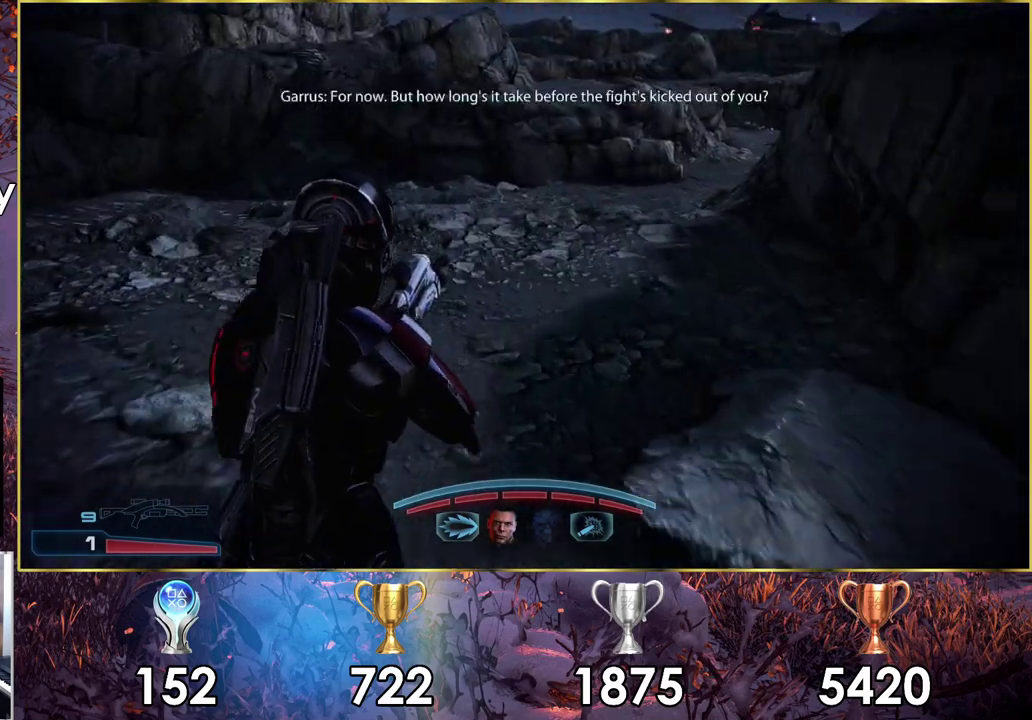
{"dt_ms": 500, "buttons": ["CROSS"], "left_stick": "up", "right_stick": "center", "events": [[367, "CROSS", "down"]]}